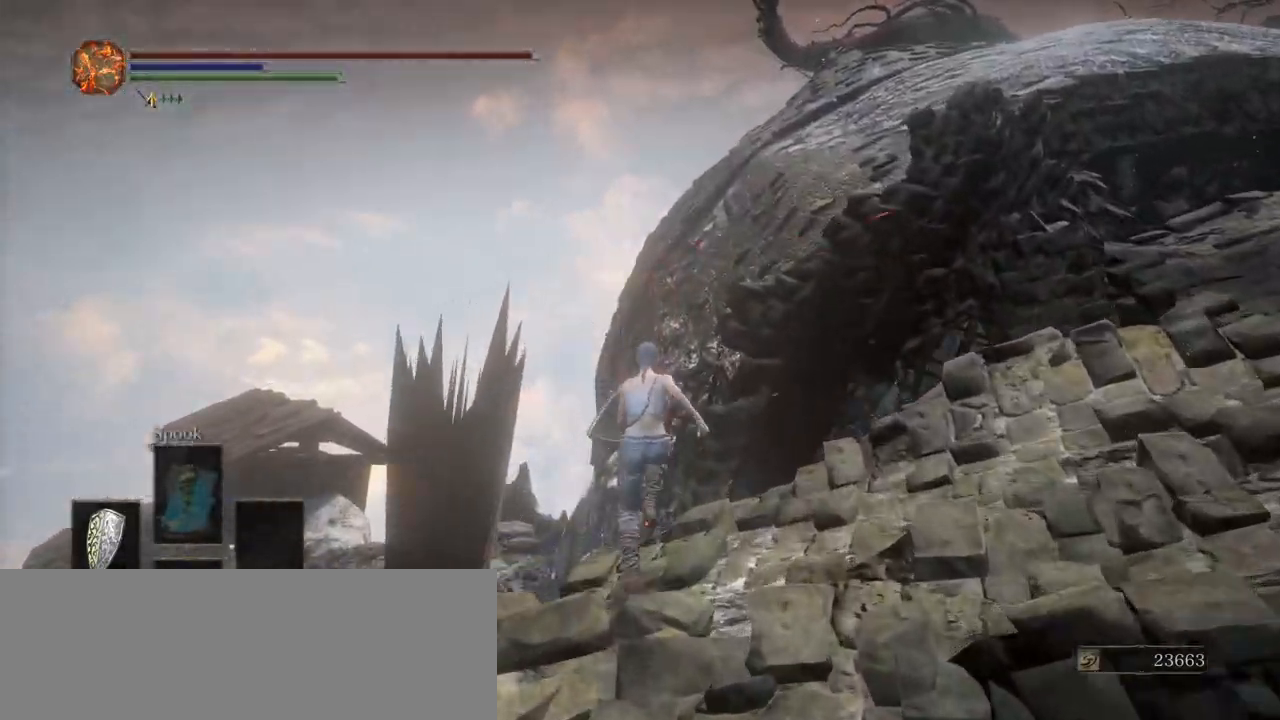
Gameplay with keyboard; each line is a JSON object with the keys held at the frame after it. "events" lists presses ("down") and releases ("up") of ".", "/", "0", "1", "2", "3", "4", "5", "6", "7", "8", "9", "a", "alt_l", "alt_r", "b", "backslash", "backspace", "c", "caps_lock", "comma", "ctrl_l", "ctrl_r", "d", "down", "e", "equals", "escape", "f", "f1", "f10", "f11", "f12", "f2", "f3", "f4", "f5", "f6", "f7", "f8", "f9", "g", "h", "i", "j", "k", "l", "lbracket", "left", "m", "minus", "n", "o", "p", "q", "quote", "r", "rbracket", "return", "right", "s", "semicolon", "shift_l", "shift_r", "space", "super", "t", "tab", "tilde", "u", "up", "v", "w", "x", "y" and "z" between this image and that frame as [ms after this image, input, new state], when the widget could be followed in between. No other keys are recorded. Mouse input is not recorded.
{"keys": ["shift_l", "w"], "events": [[167, "space", "down"], [300, "space", "up"]]}
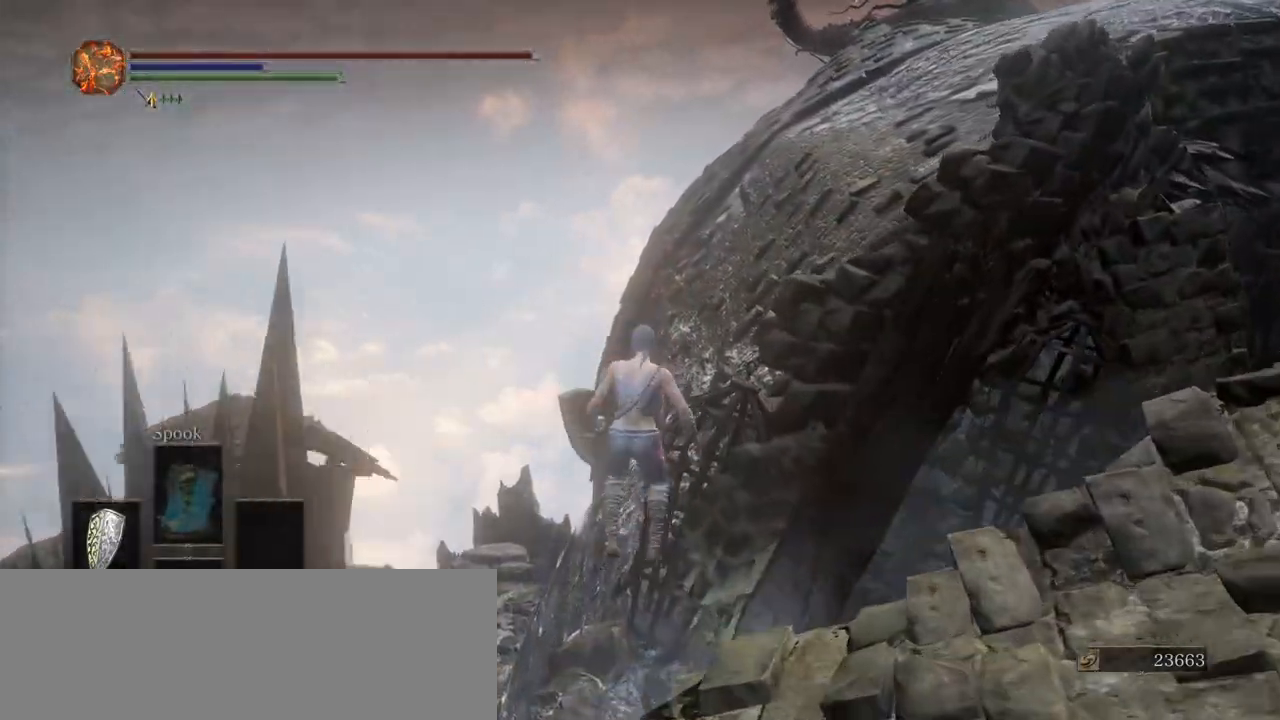
{"keys": [], "events": [[133, "shift_l", "up"], [133, "w", "up"], [283, "f1", "down"], [367, "f1", "up"]]}
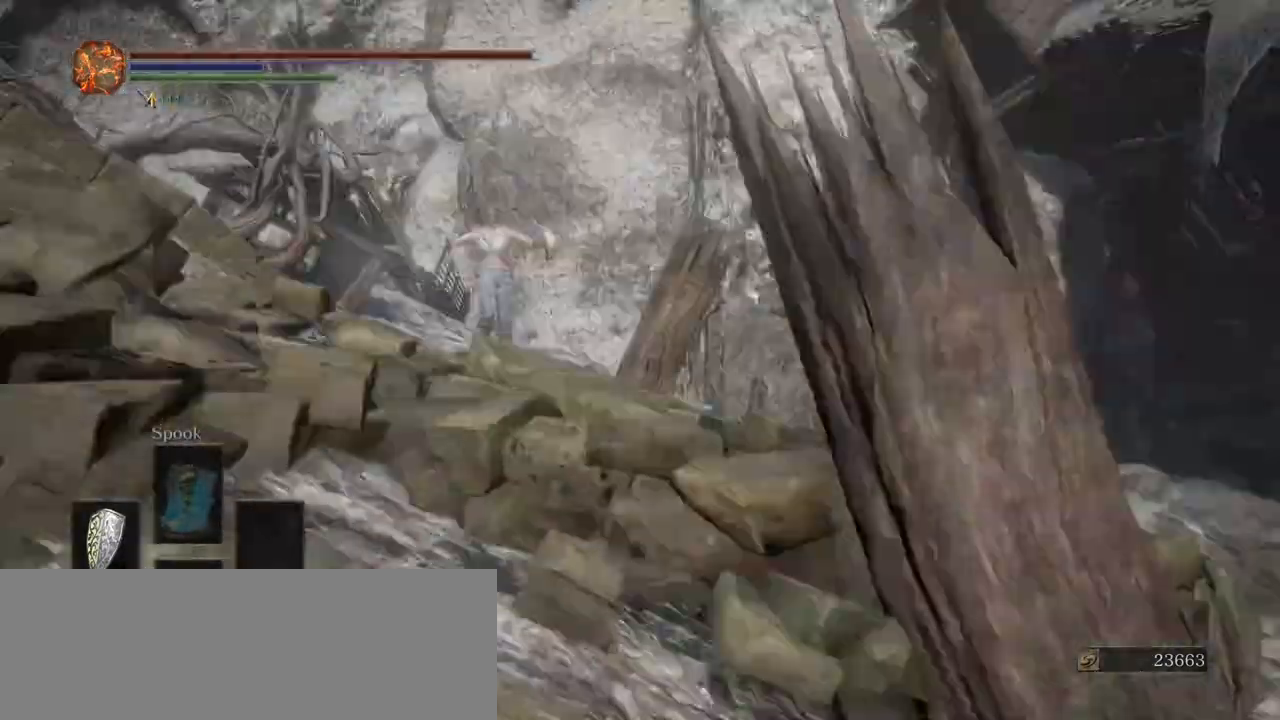
{"keys": [], "events": []}
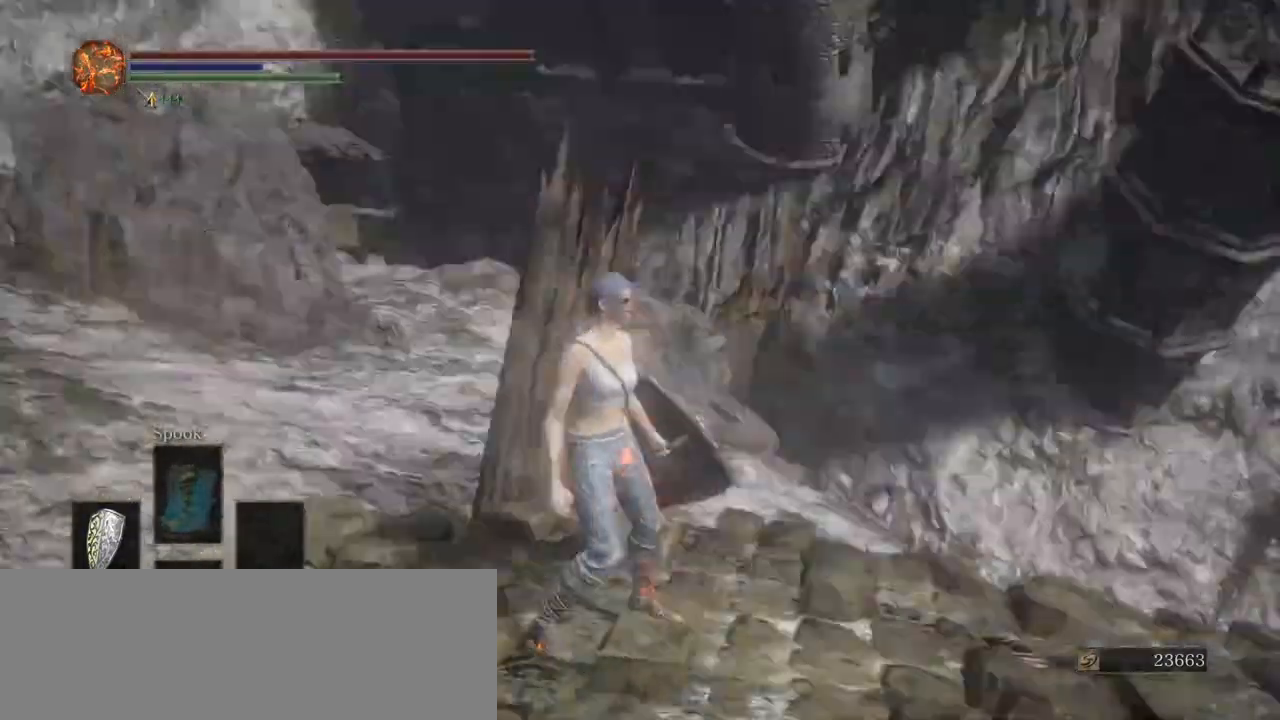
{"keys": ["d", "shift_l", "w"], "events": [[33, "a", "down"], [67, "s", "down"], [167, "a", "up"], [217, "d", "down"], [267, "s", "up"], [400, "shift_l", "down"], [400, "w", "down"]]}
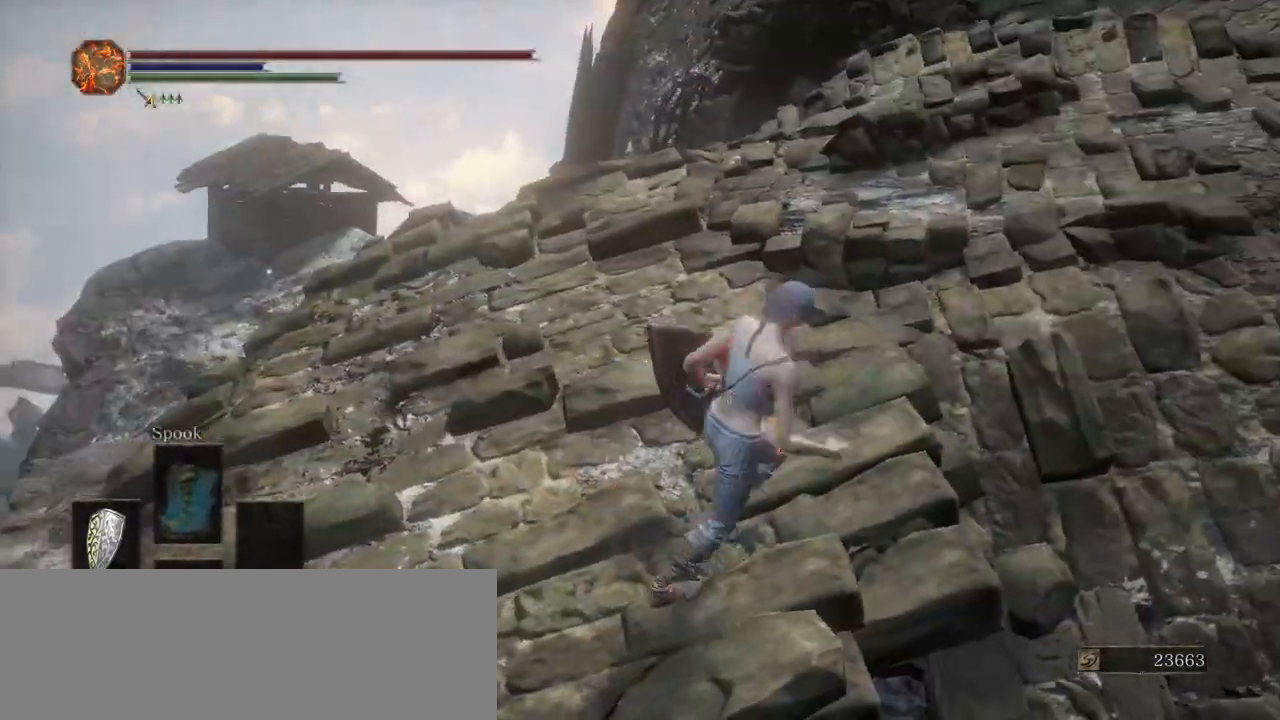
{"keys": ["shift_l", "w"], "events": [[133, "d", "up"], [367, "d", "down"], [417, "d", "up"]]}
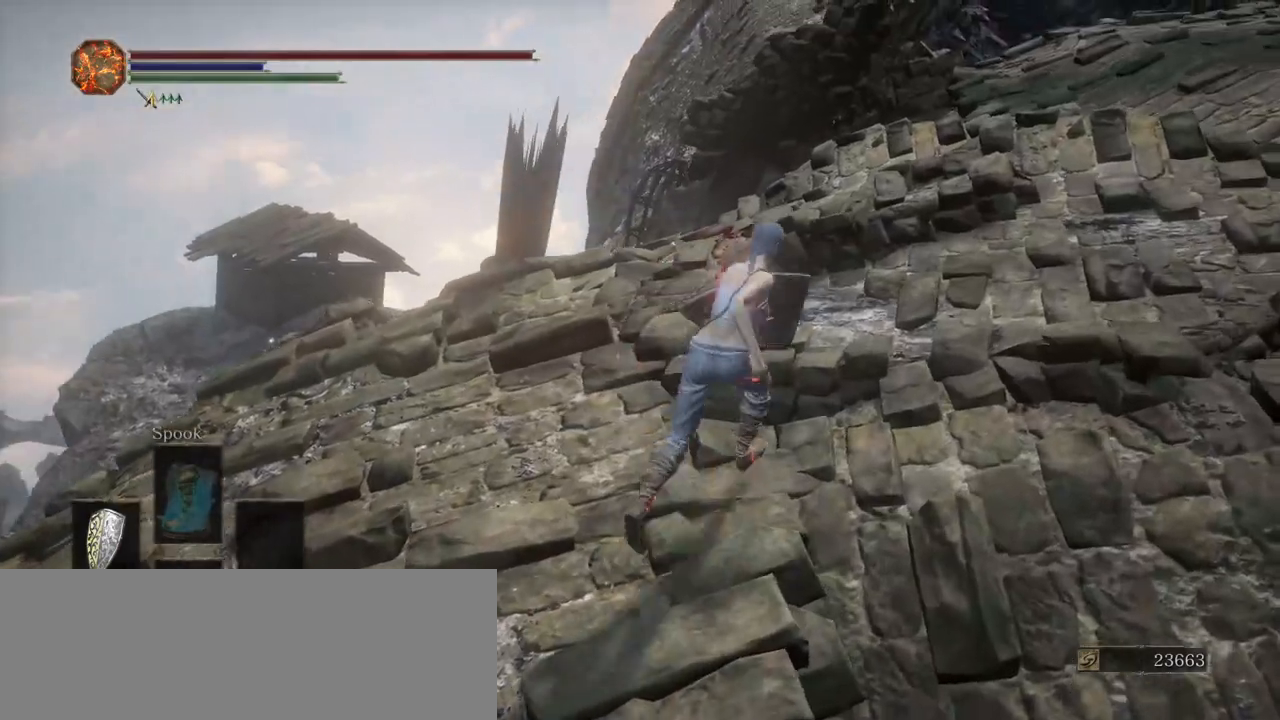
{"keys": ["shift_l", "w"], "events": []}
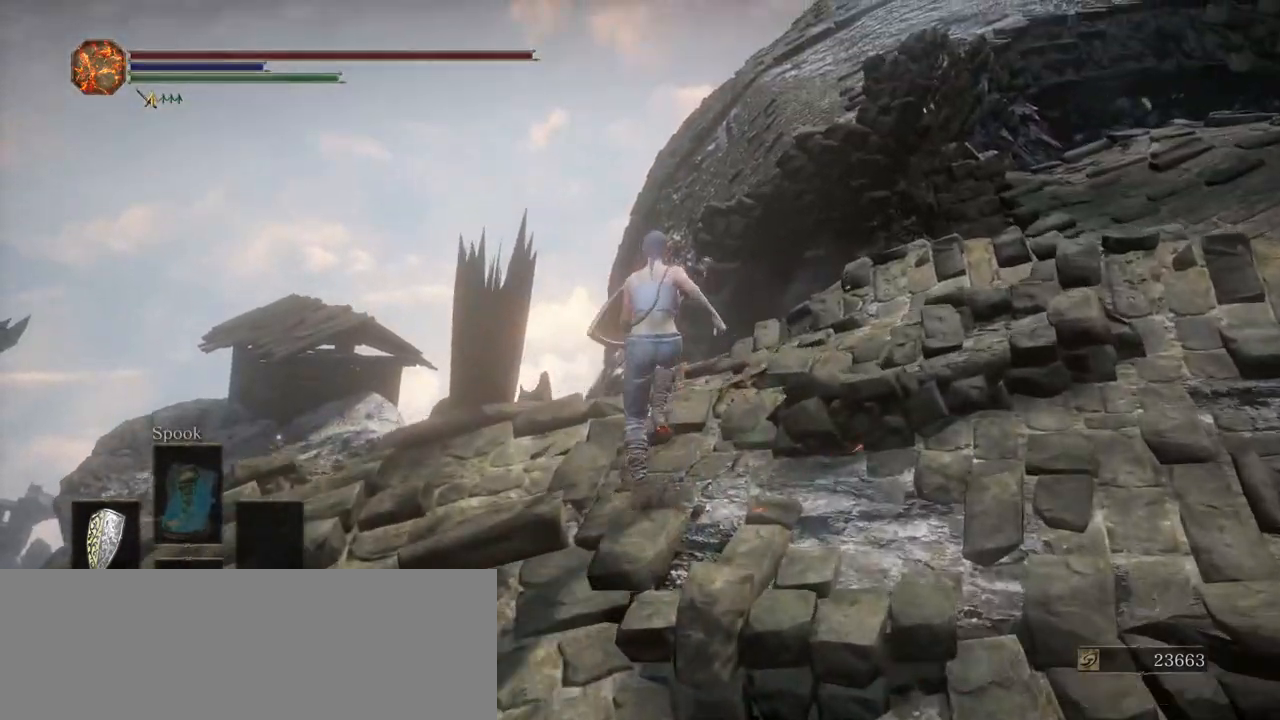
{"keys": ["shift_l", "w"], "events": []}
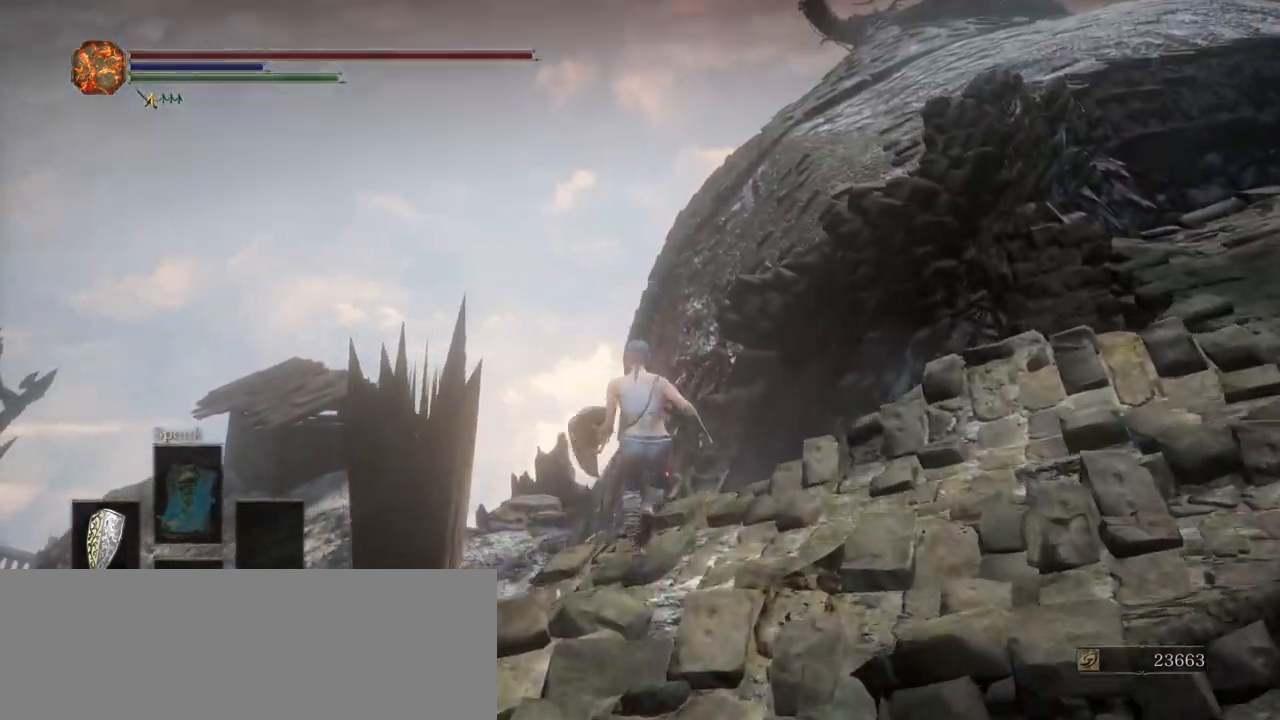
{"keys": ["shift_l", "w"], "events": [[233, "space", "down"], [367, "space", "up"]]}
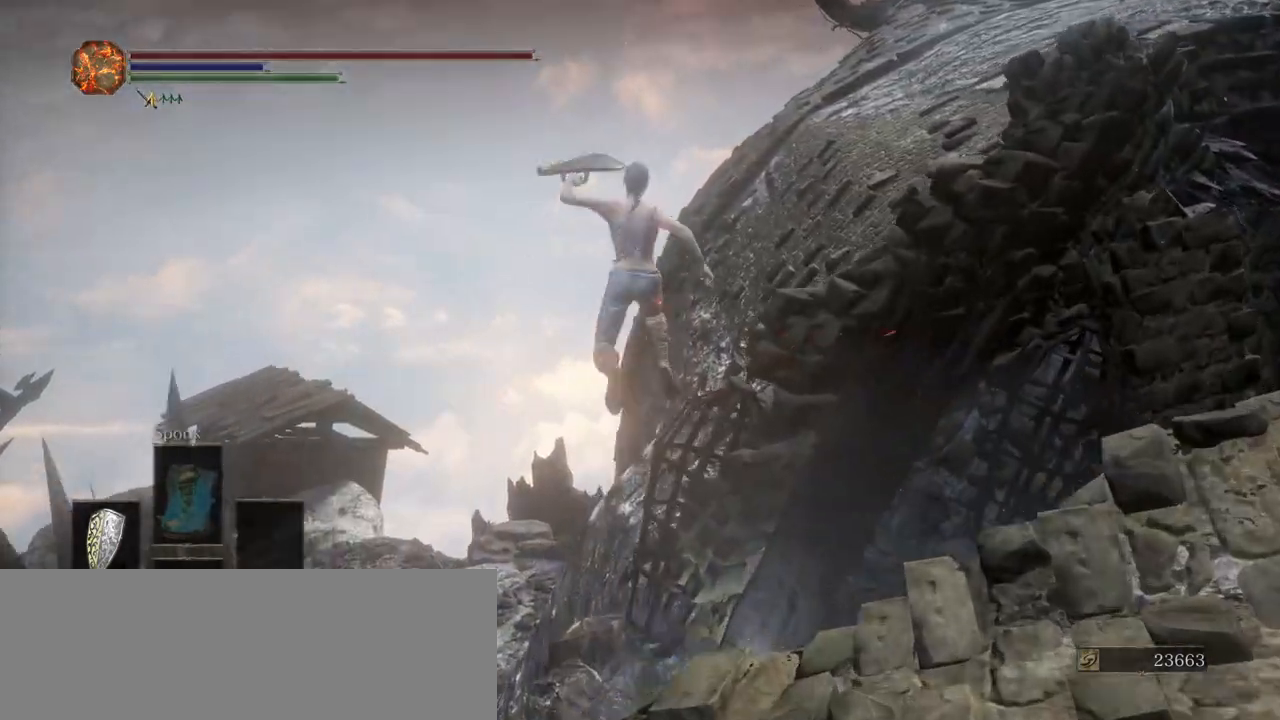
{"keys": ["d", "shift_l", "w"], "events": [[483, "d", "down"]]}
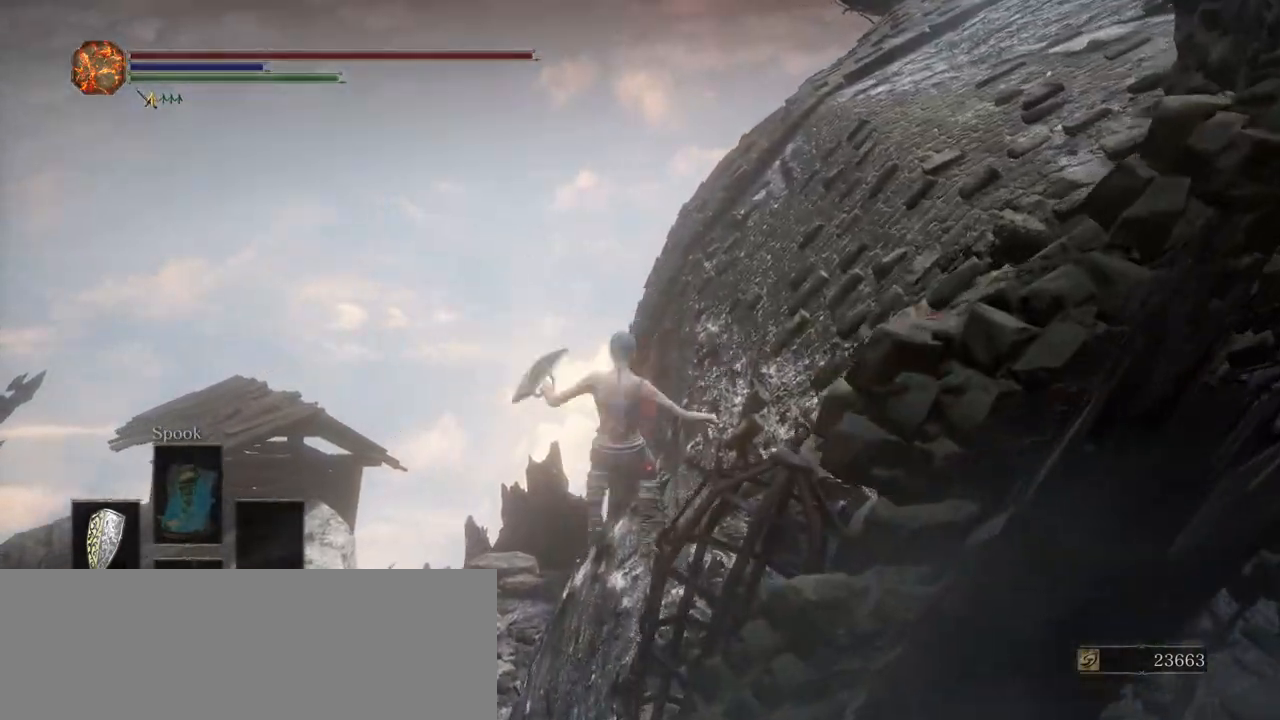
{"keys": ["d", "shift_l", "space", "w"], "events": [[167, "space", "down"], [267, "space", "up"], [300, "space", "down"], [400, "space", "up"], [500, "space", "down"]]}
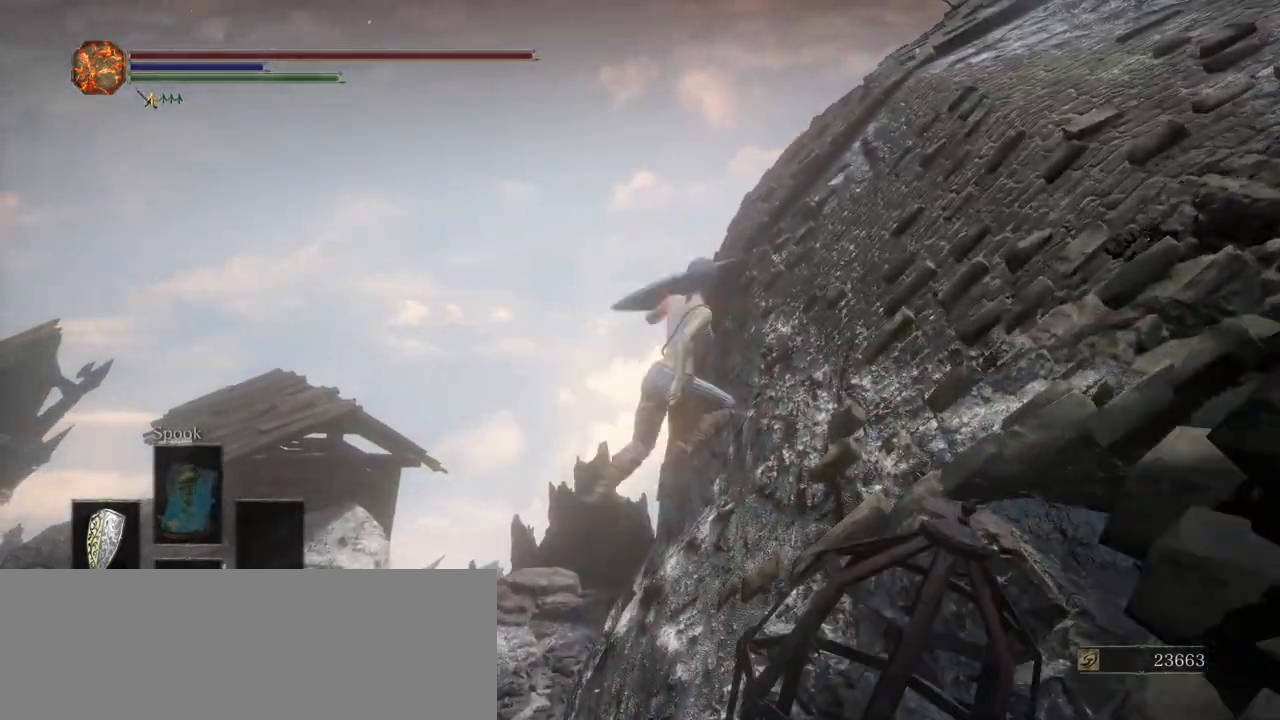
{"keys": ["d", "shift_l", "w"], "events": [[50, "space", "up"]]}
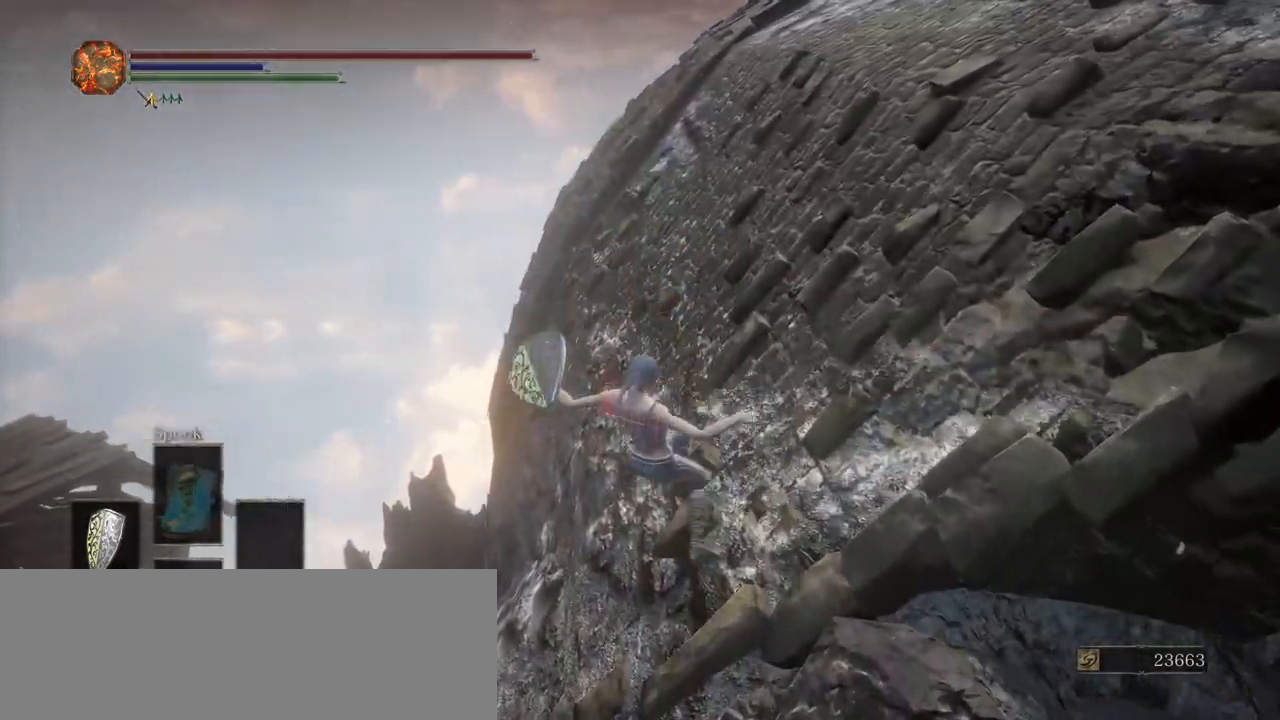
{"keys": [], "events": [[50, "d", "up"], [50, "shift_l", "up"], [50, "w", "up"], [200, "f1", "down"], [300, "f1", "up"]]}
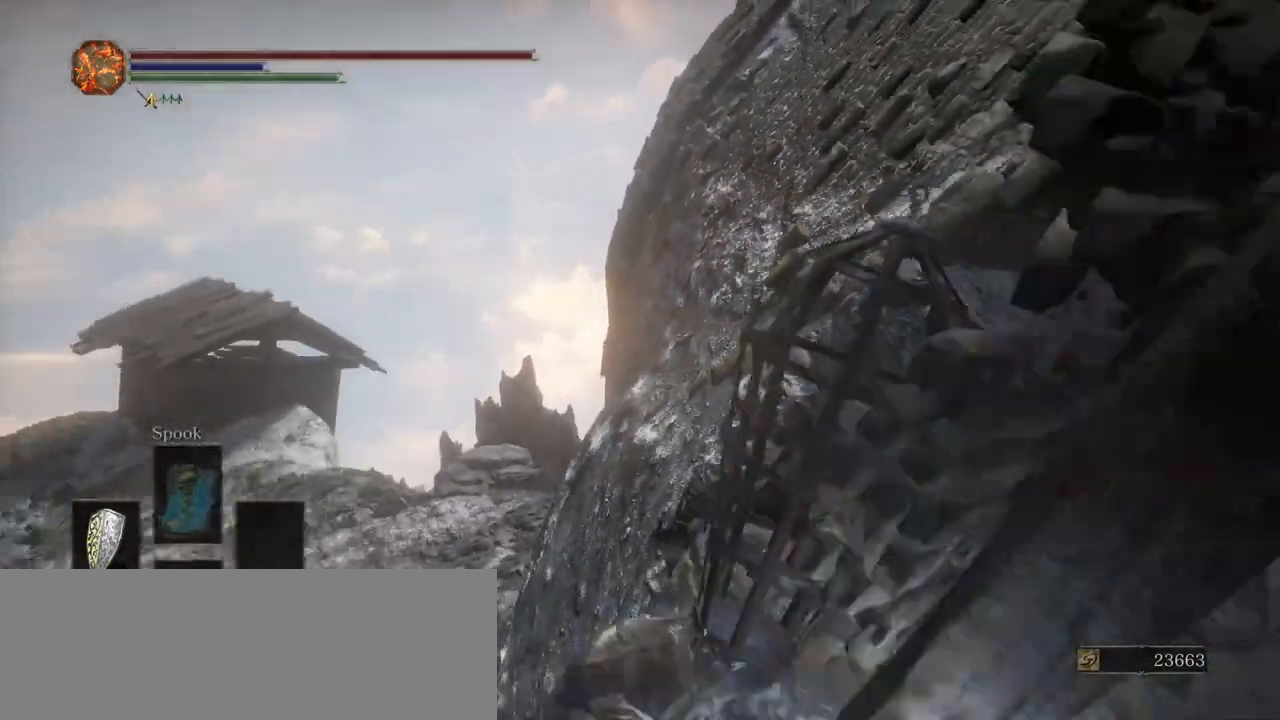
{"keys": [], "events": []}
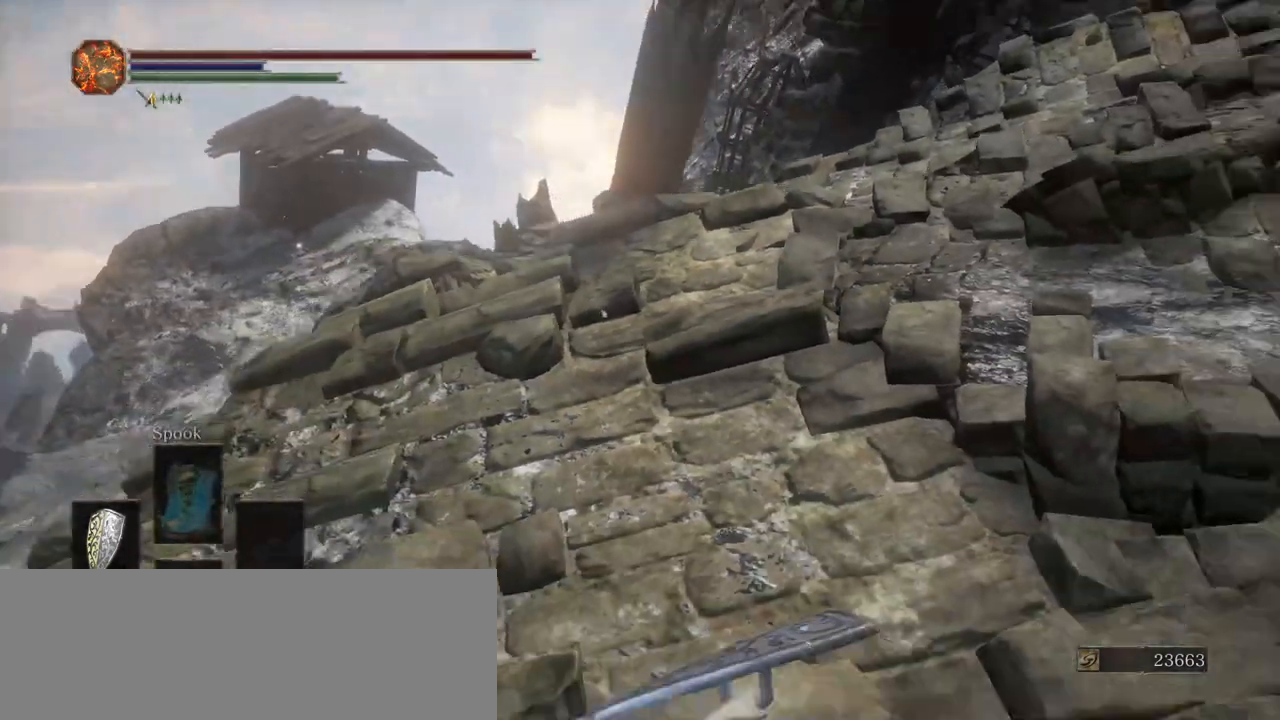
{"keys": ["d"], "events": [[50, "a", "down"], [283, "s", "down"], [317, "a", "up"], [367, "d", "down"], [467, "s", "up"]]}
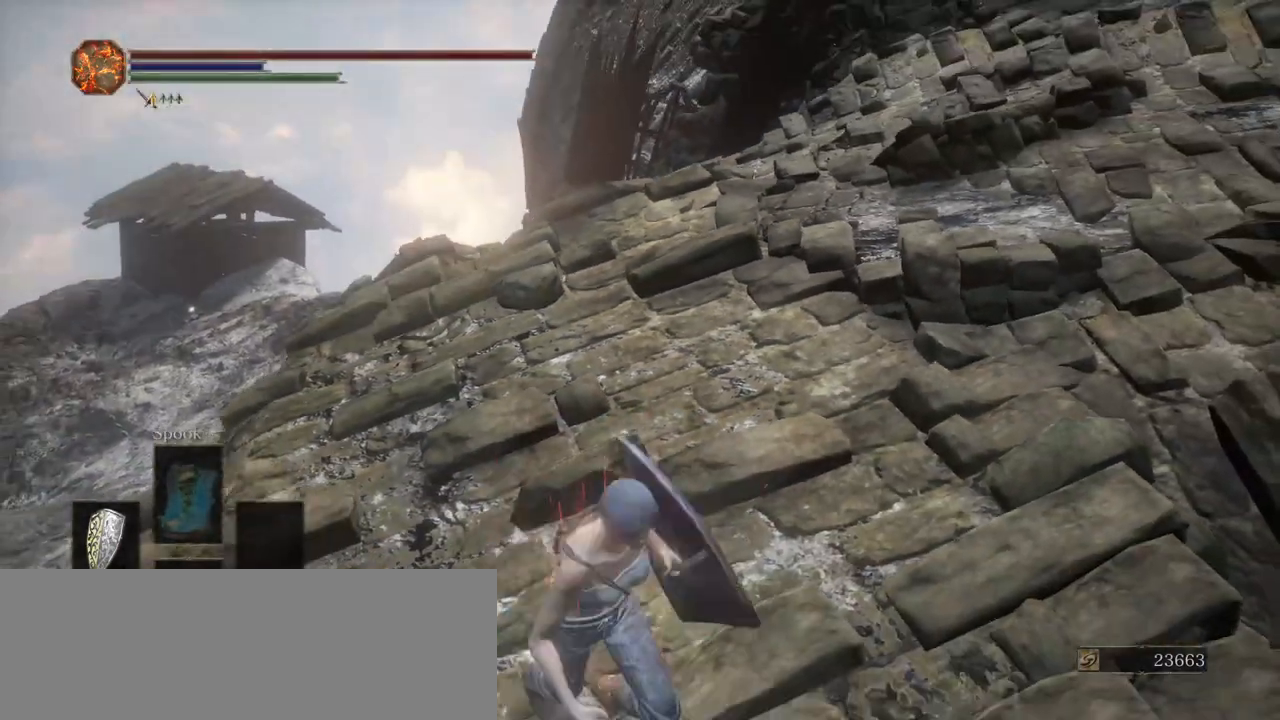
{"keys": ["shift_l", "w"], "events": [[17, "shift_l", "down"], [17, "w", "down"], [100, "d", "up"]]}
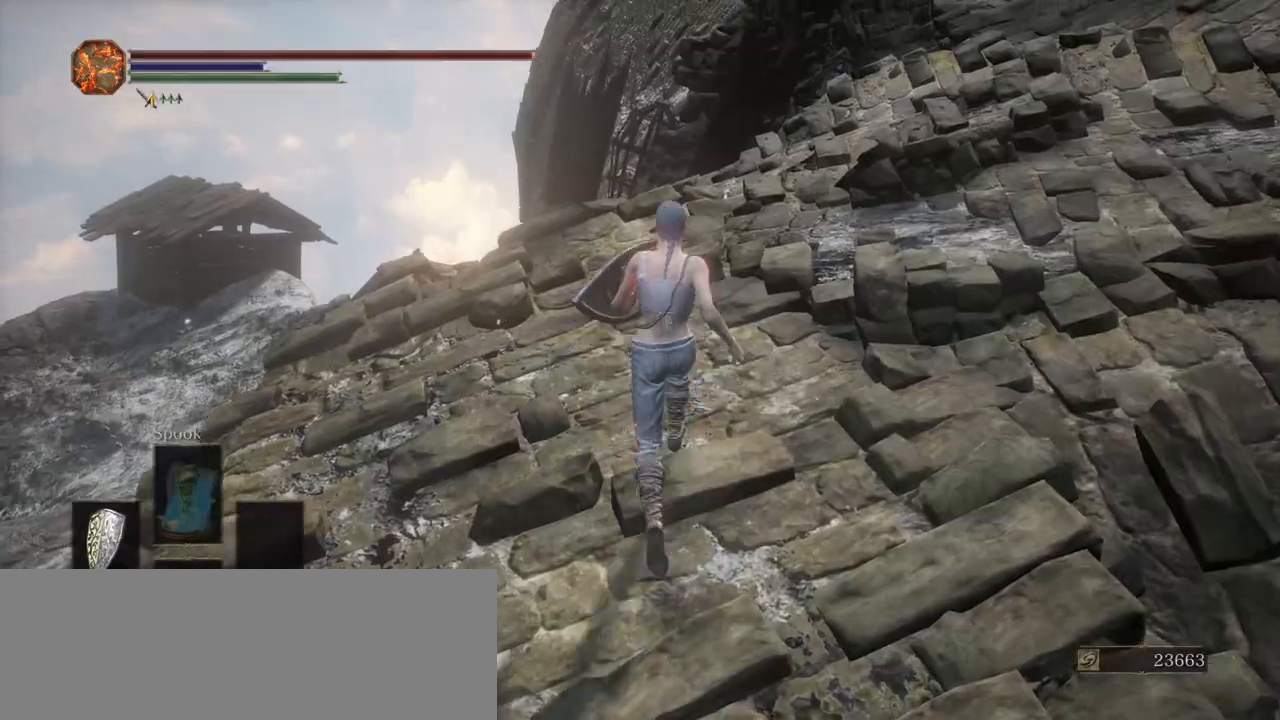
{"keys": ["shift_l", "w"], "events": []}
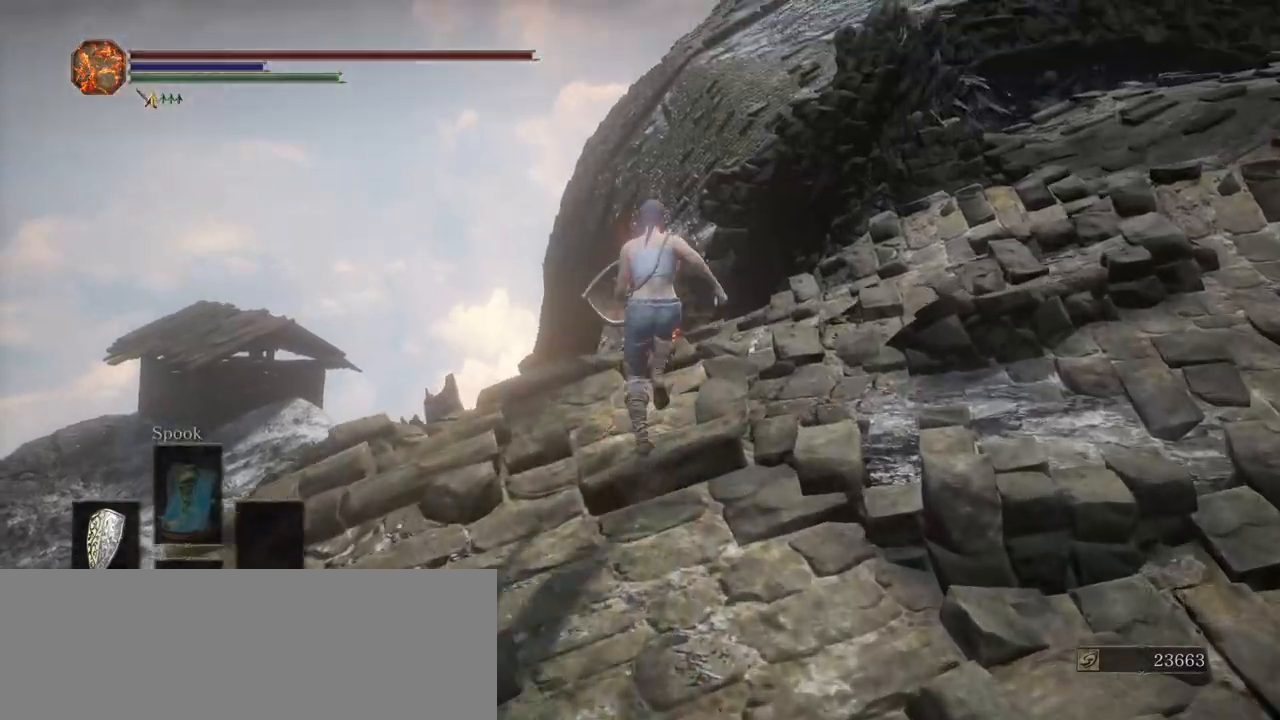
{"keys": ["shift_l", "w"], "events": []}
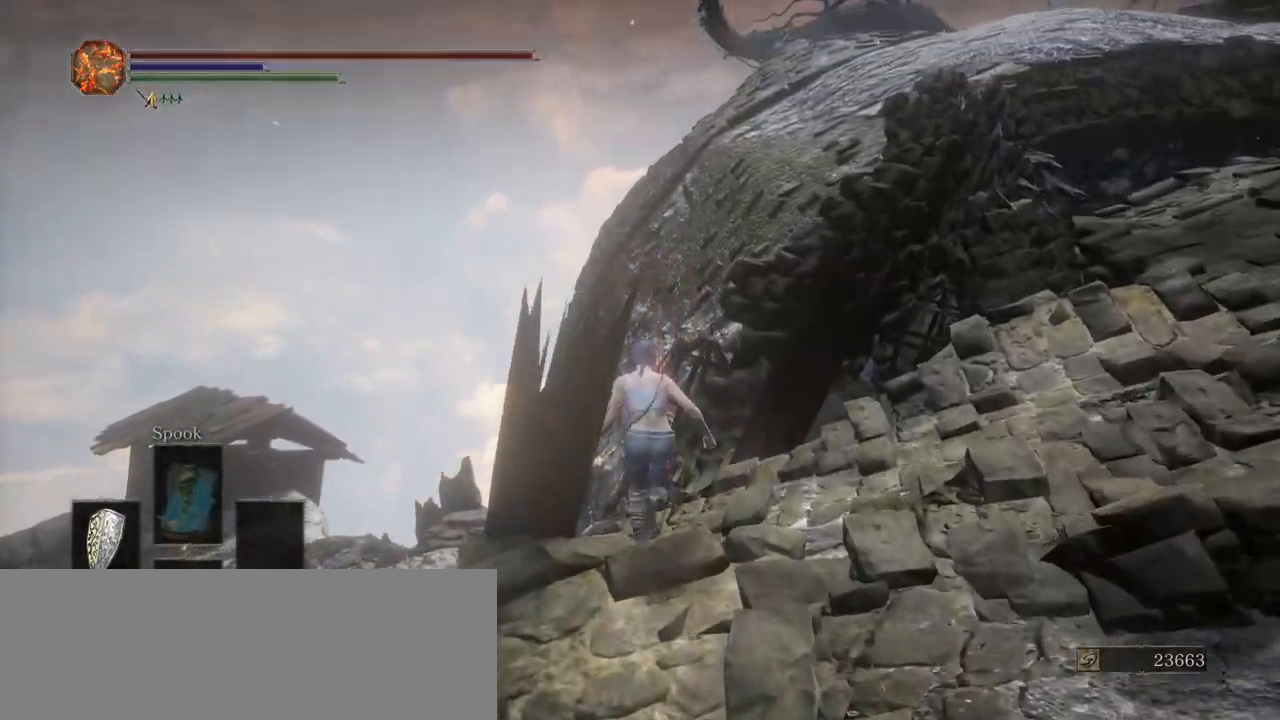
{"keys": ["shift_l", "w"], "events": [[200, "space", "down"], [333, "space", "up"]]}
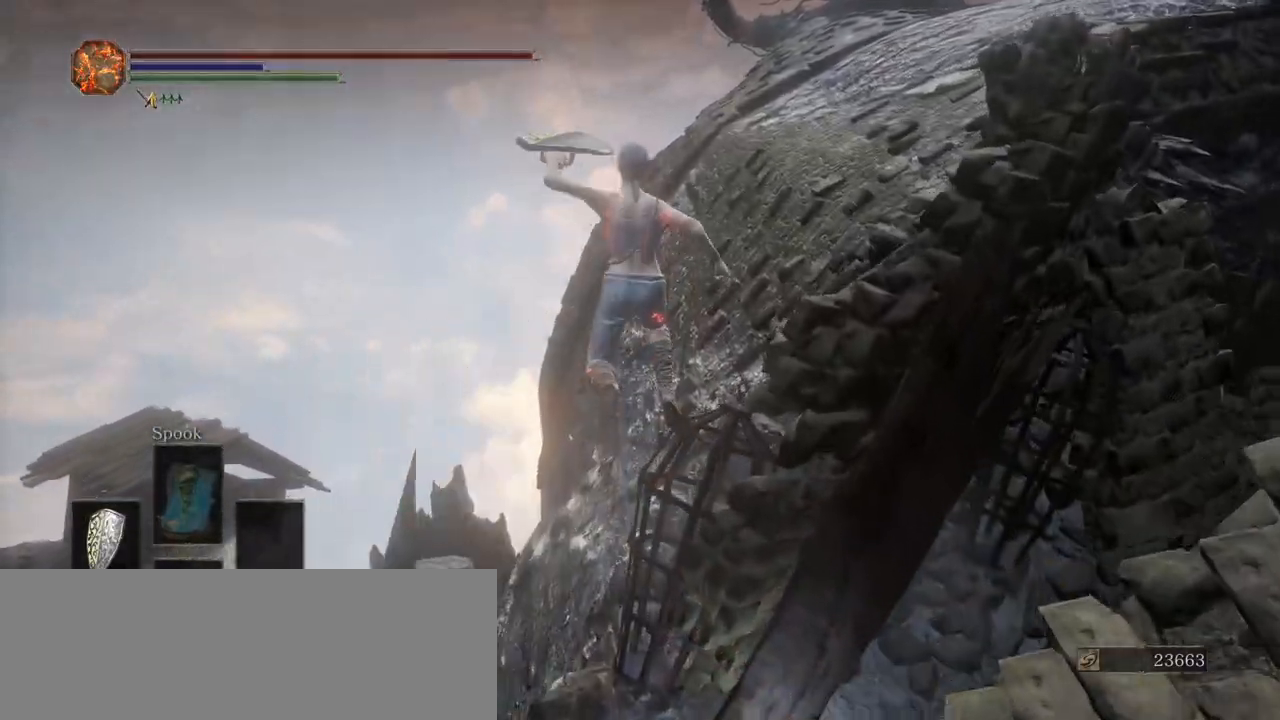
{"keys": ["d", "shift_l", "w"], "events": [[450, "d", "down"]]}
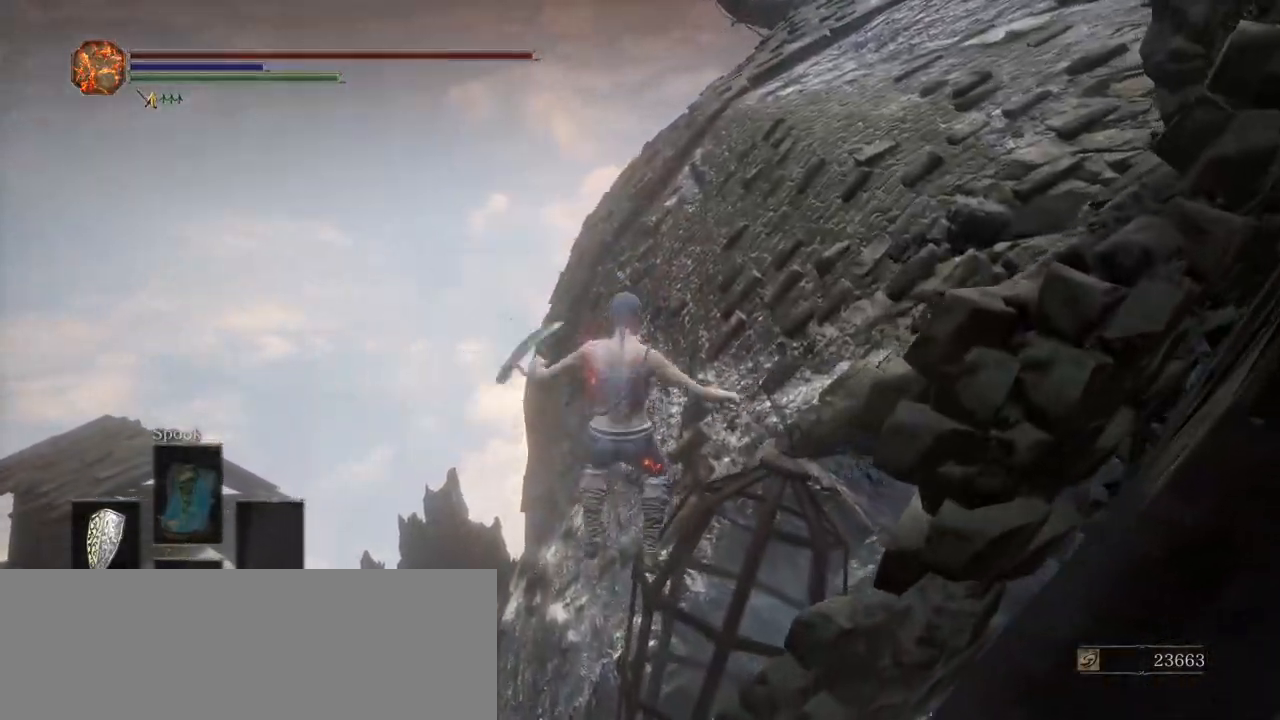
{"keys": ["d", "shift_l", "w"], "events": [[83, "space", "down"], [233, "space", "up"], [283, "space", "down"], [367, "space", "up"], [417, "space", "down"], [467, "space", "up"]]}
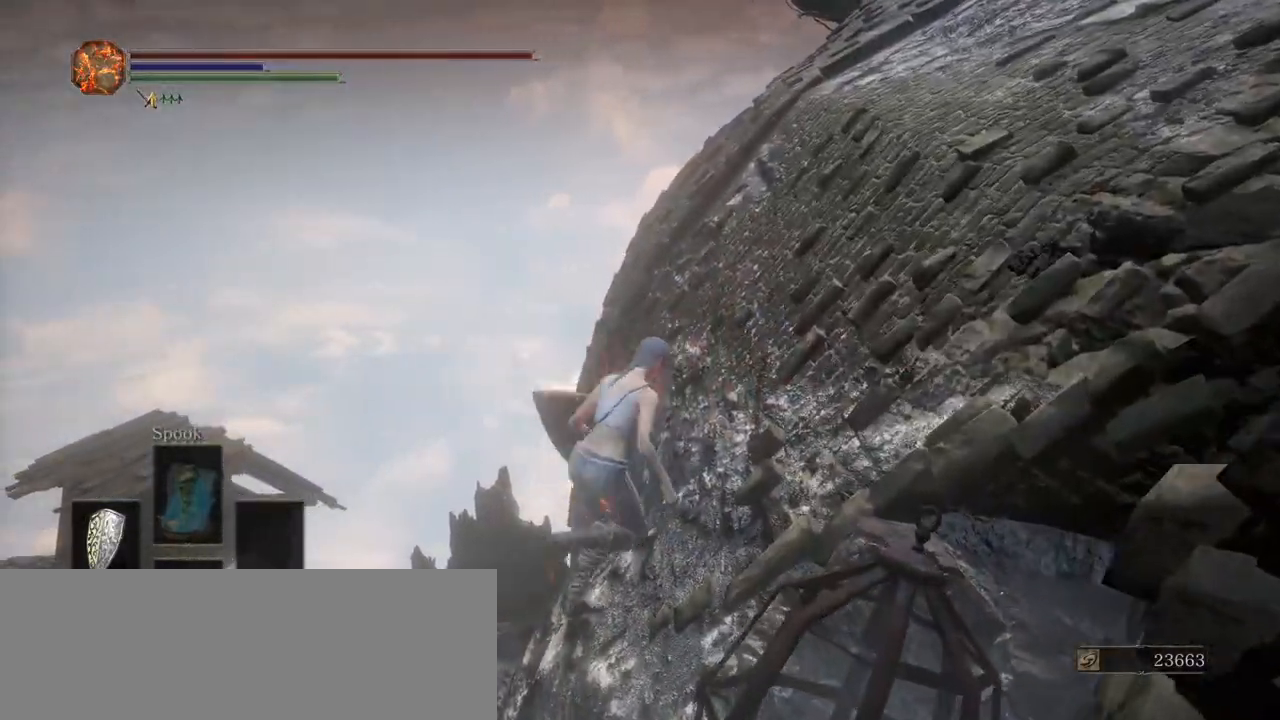
{"keys": ["d", "shift_l", "w"], "events": [[50, "space", "down"], [150, "space", "up"]]}
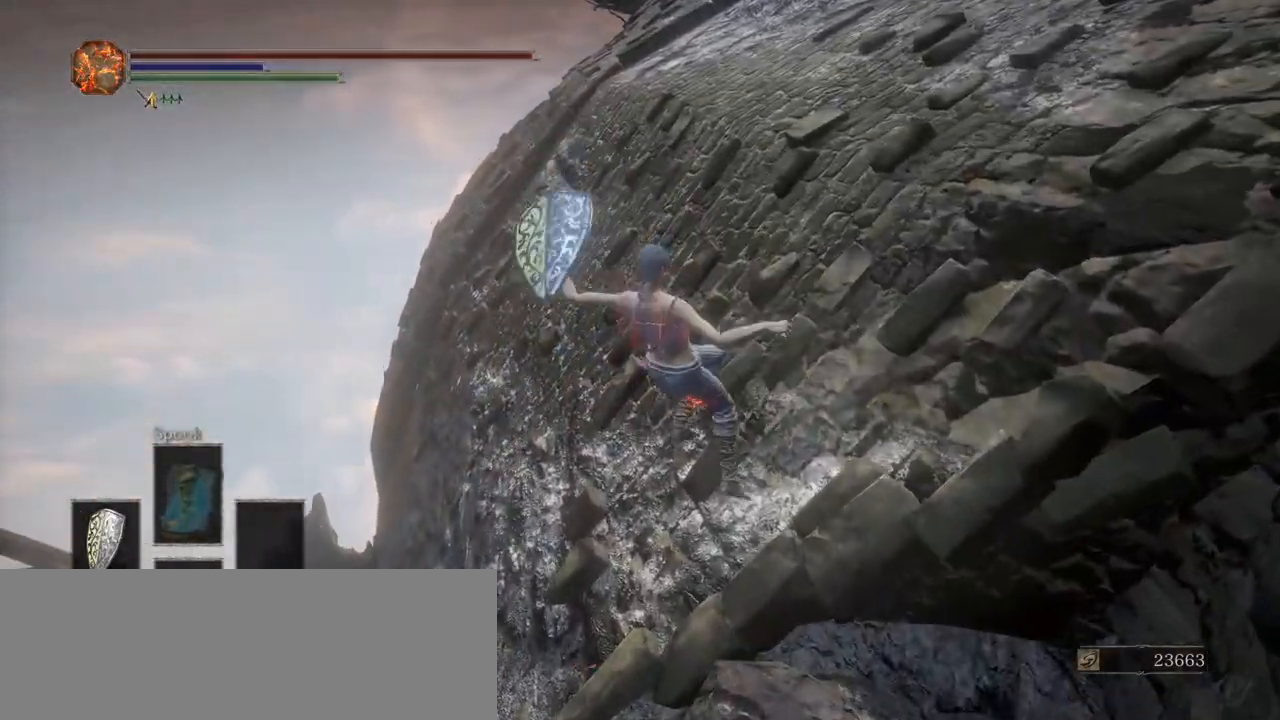
{"keys": [], "events": [[167, "d", "up"], [167, "shift_l", "up"], [167, "w", "up"], [300, "f1", "down"], [400, "f1", "up"]]}
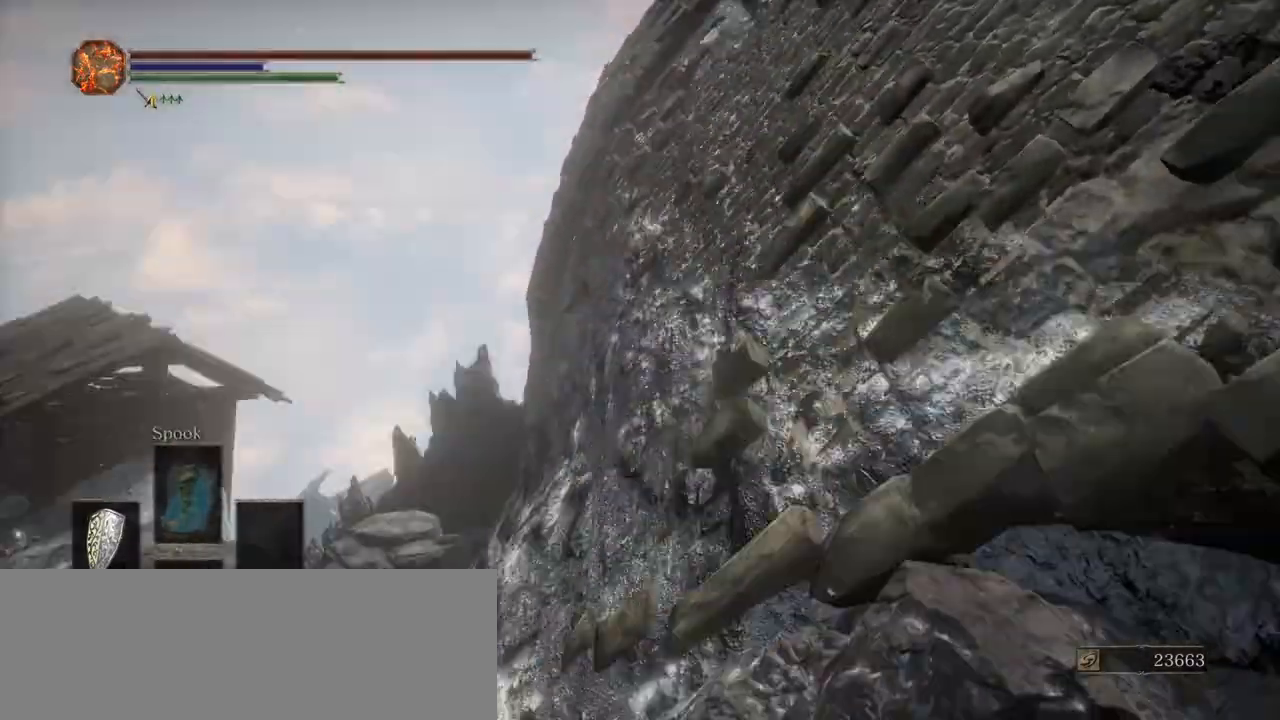
{"keys": [], "events": []}
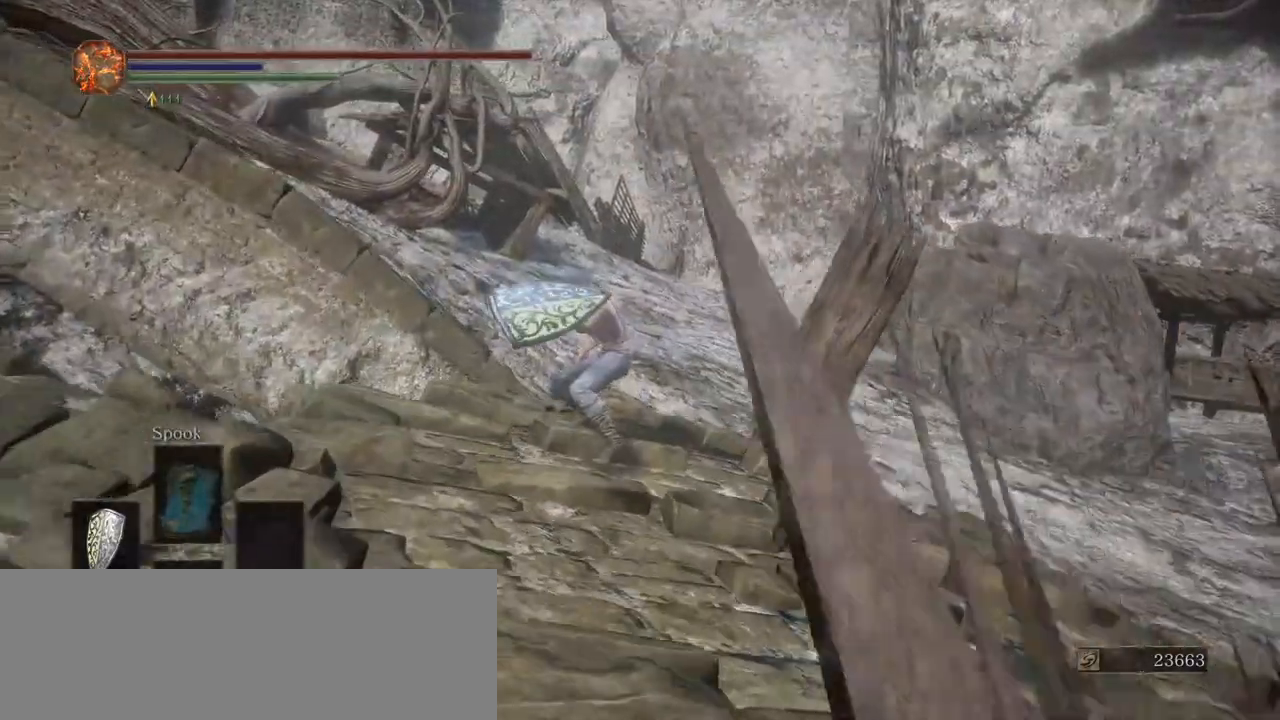
{"keys": ["a", "s"], "events": [[383, "a", "down"], [483, "s", "down"]]}
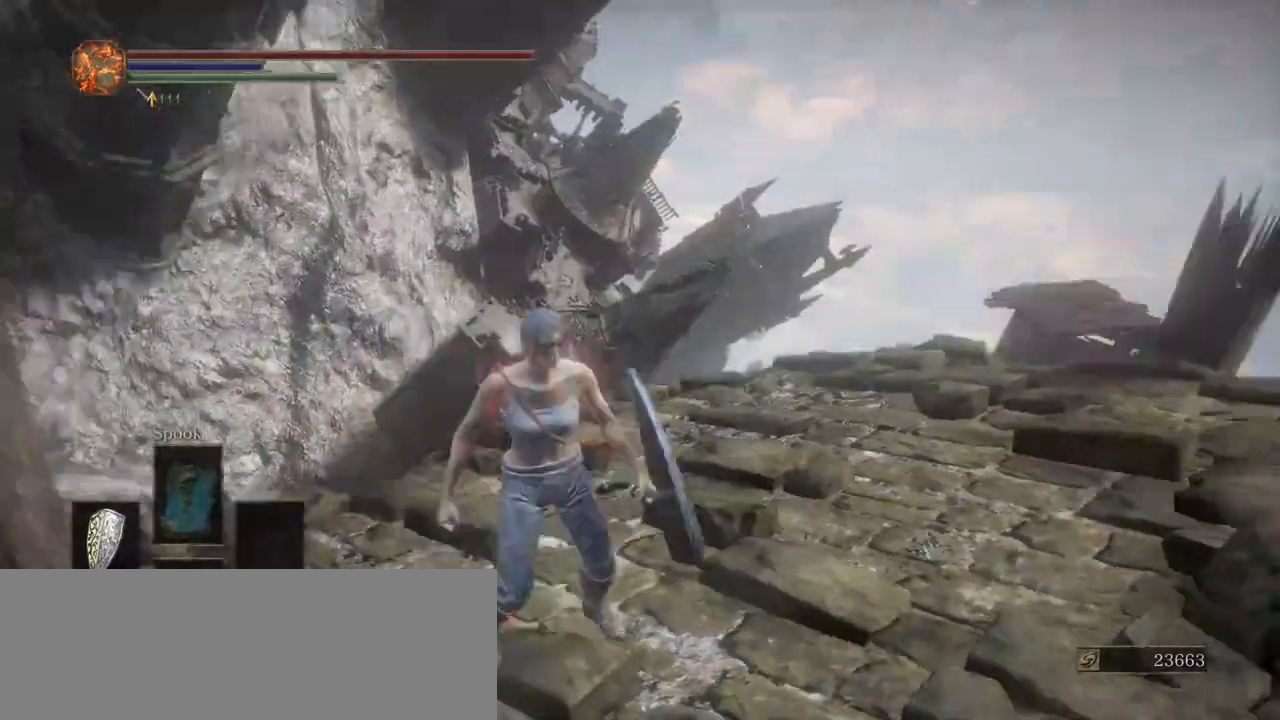
{"keys": ["shift_l", "w"], "events": [[67, "a", "up"], [67, "d", "down"], [117, "s", "up"], [217, "shift_l", "down"], [217, "w", "down"], [267, "d", "up"]]}
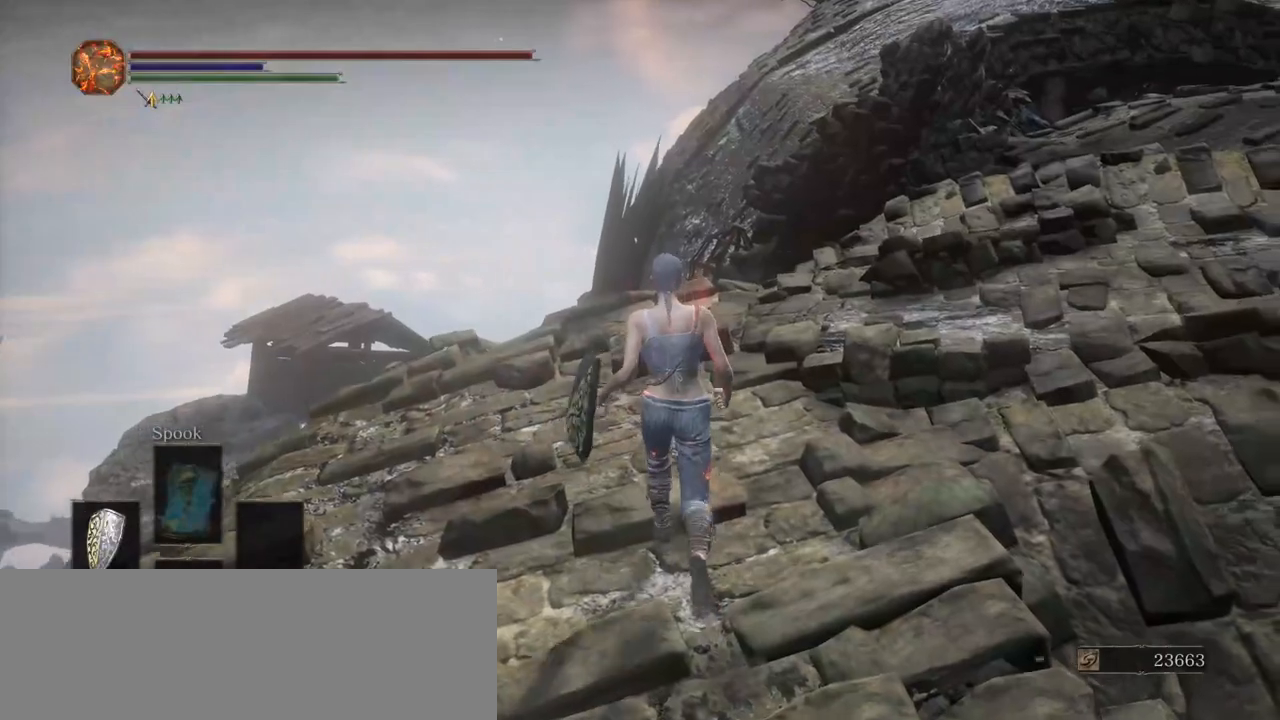
{"keys": ["shift_l", "w"], "events": []}
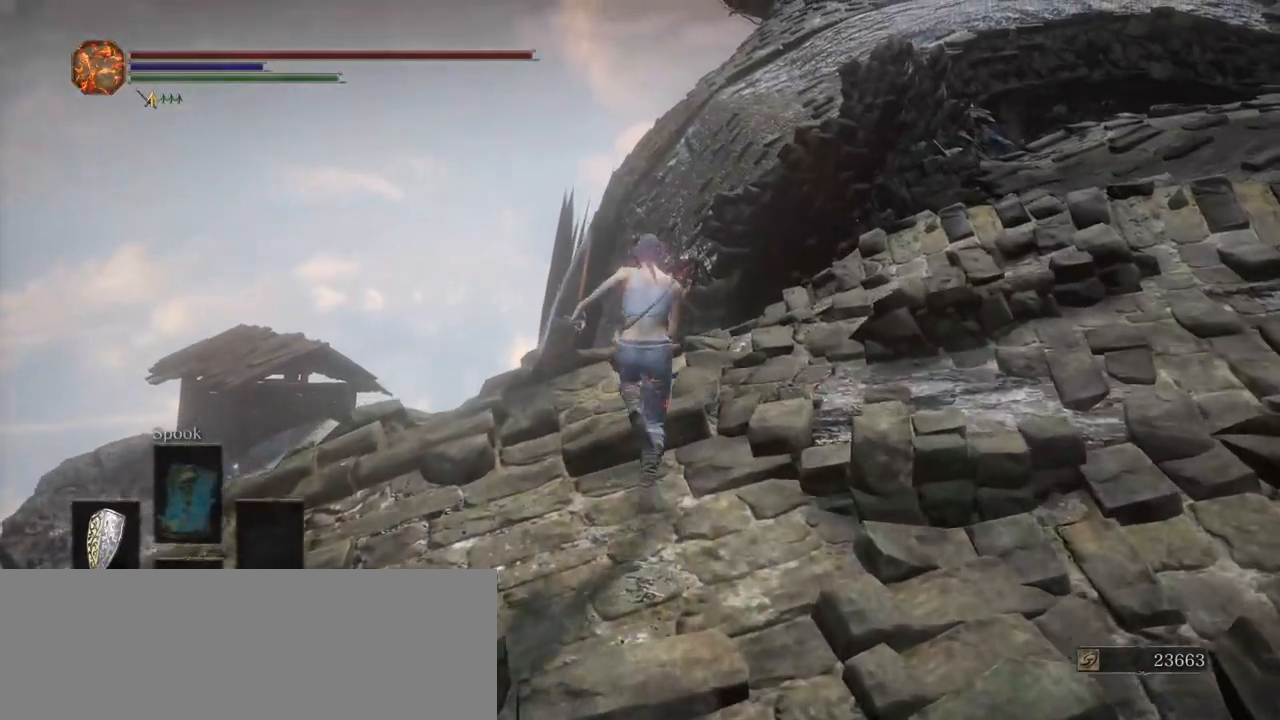
{"keys": ["shift_l", "w"], "events": []}
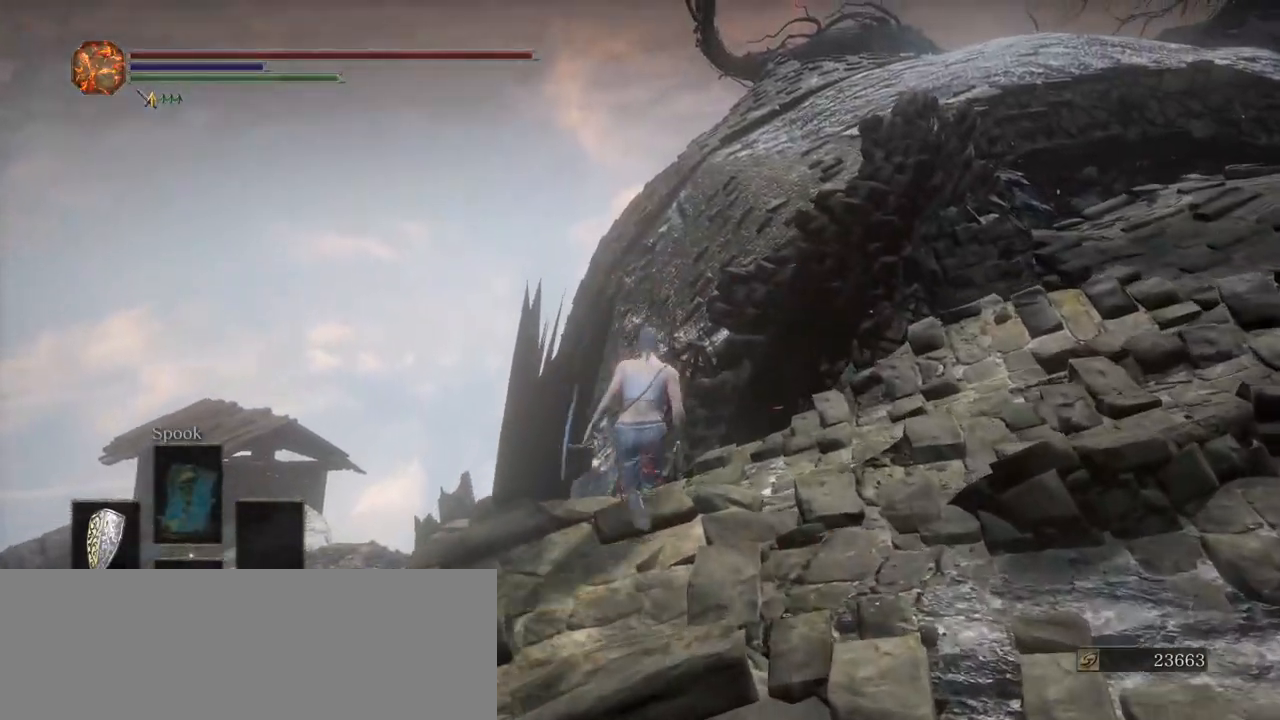
{"keys": ["shift_l", "w"], "events": [[300, "space", "down"], [450, "space", "up"]]}
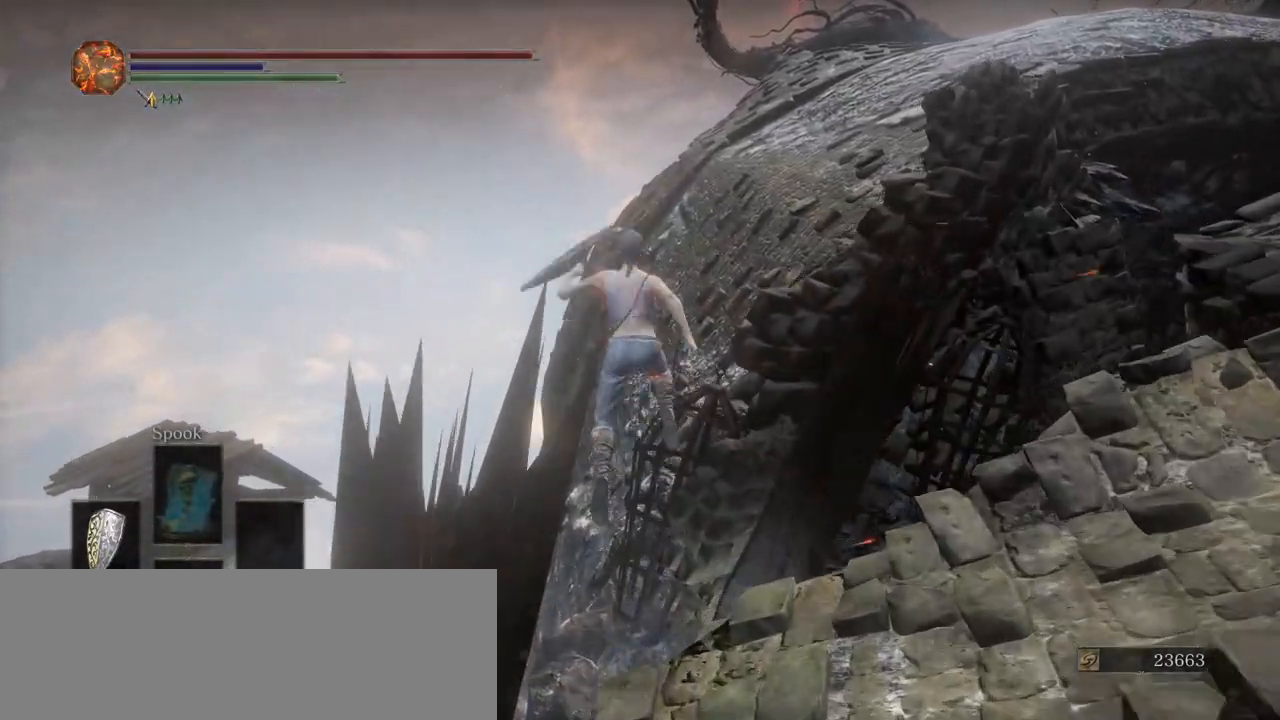
{"keys": ["d", "shift_l", "w"], "events": [[467, "d", "down"]]}